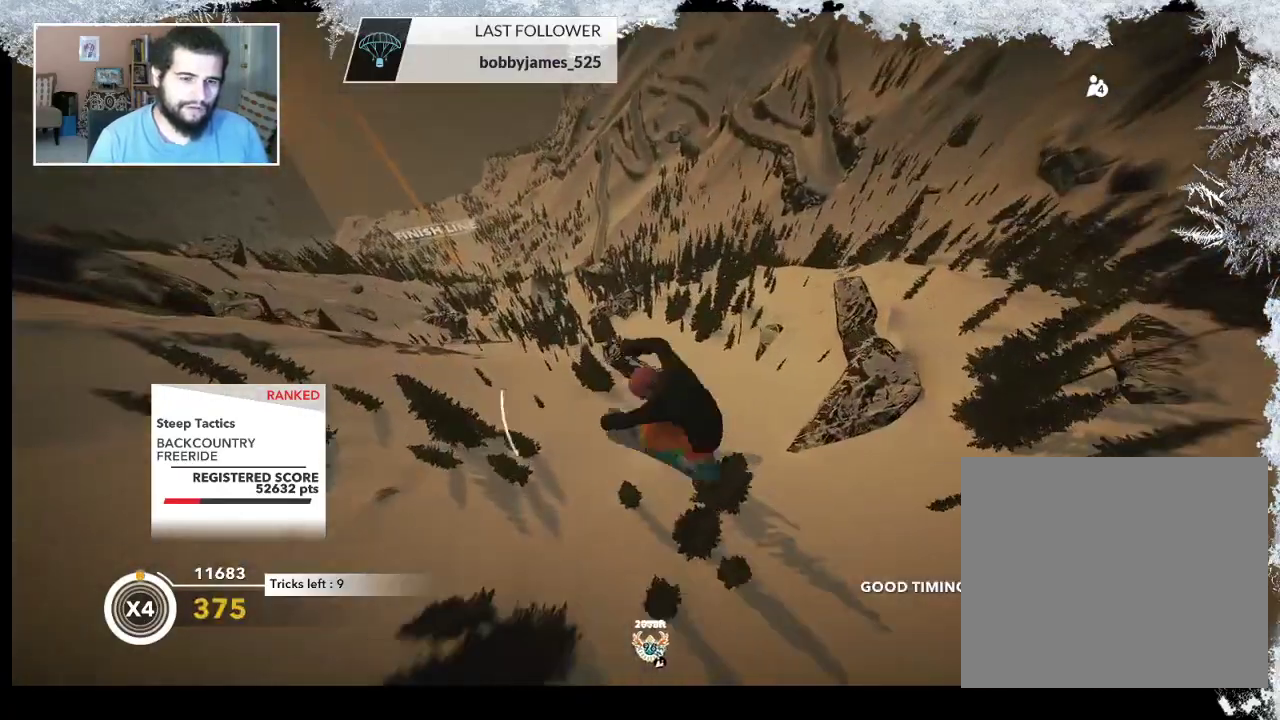
Gameplay with a controller (PlayStation layout); each line is a JSON object with the inputs held at the frame after it. "events" lists button and stick changes between this image and that frame as [ms after this image, input, new state], when the widget could be followed in between.
{"buttons": ["L2"], "left_stick": "up-right", "right_stick": "up-right", "events": []}
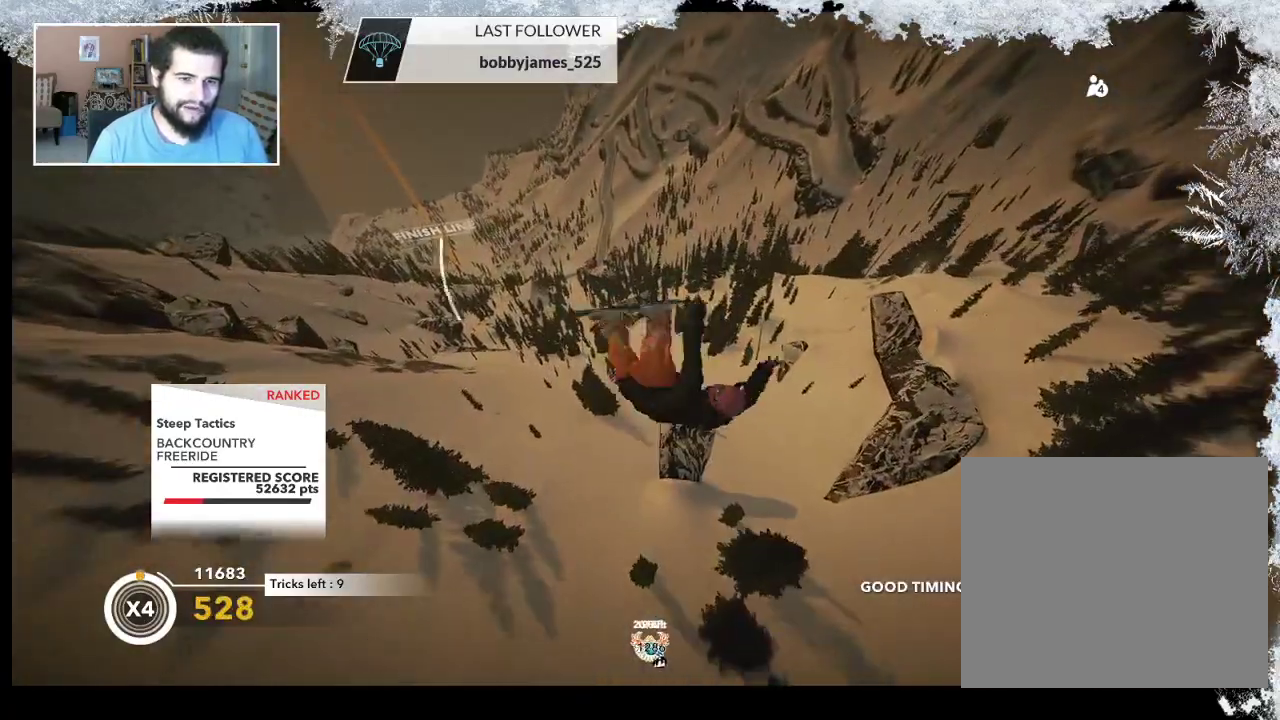
{"buttons": ["L2"], "left_stick": "up-right", "right_stick": "up-right", "events": []}
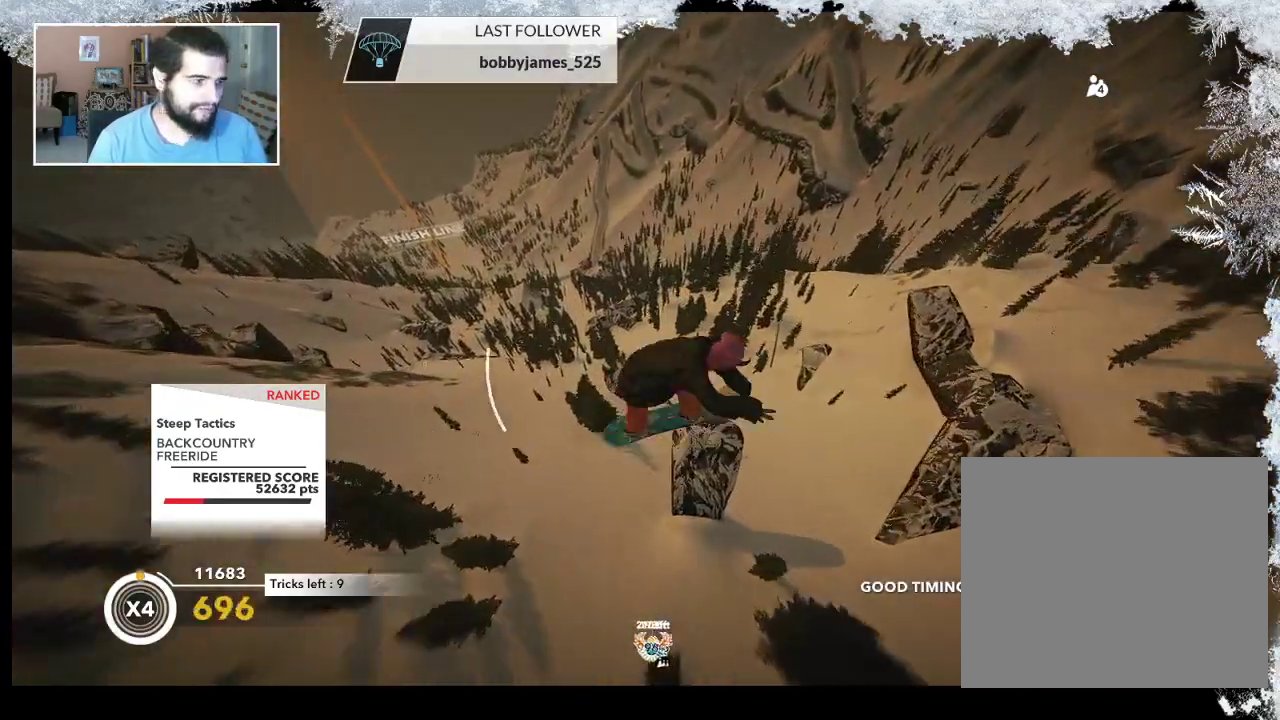
{"buttons": ["L2"], "left_stick": "up-right", "right_stick": "down-right", "events": [[67, "right_stick", "down-right"]]}
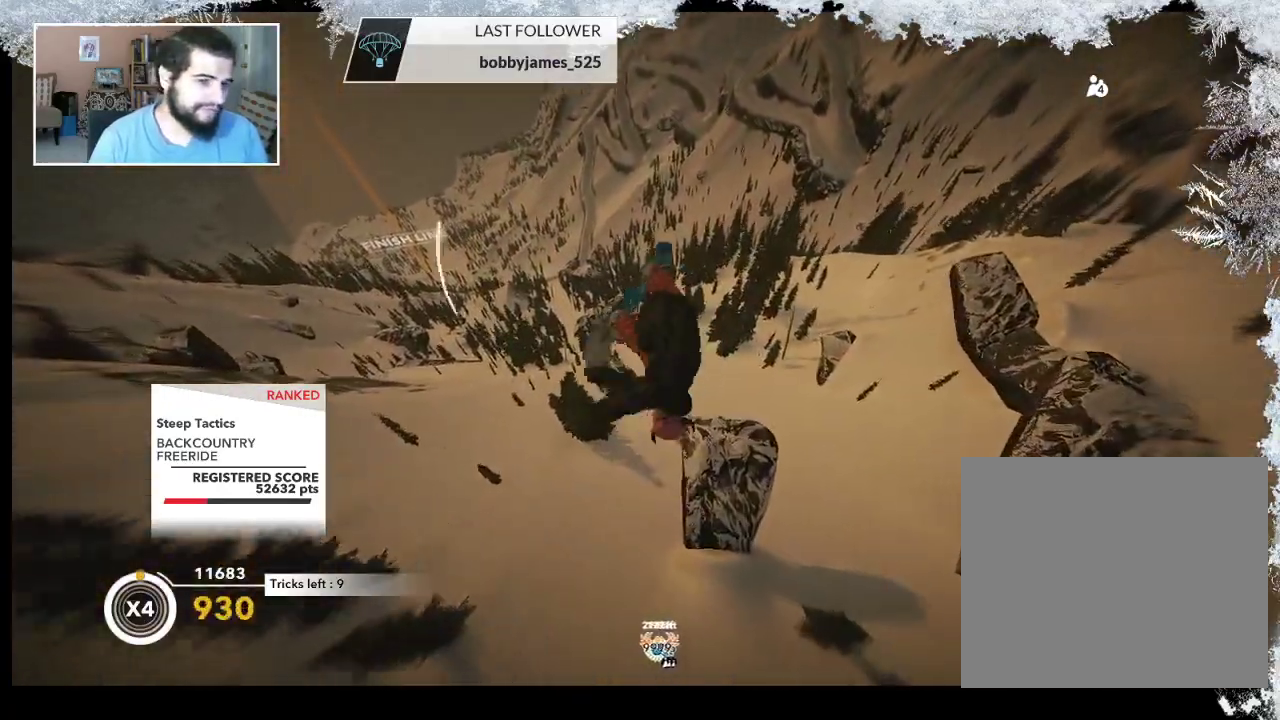
{"buttons": ["L2"], "left_stick": "up-right", "right_stick": "down-right", "events": []}
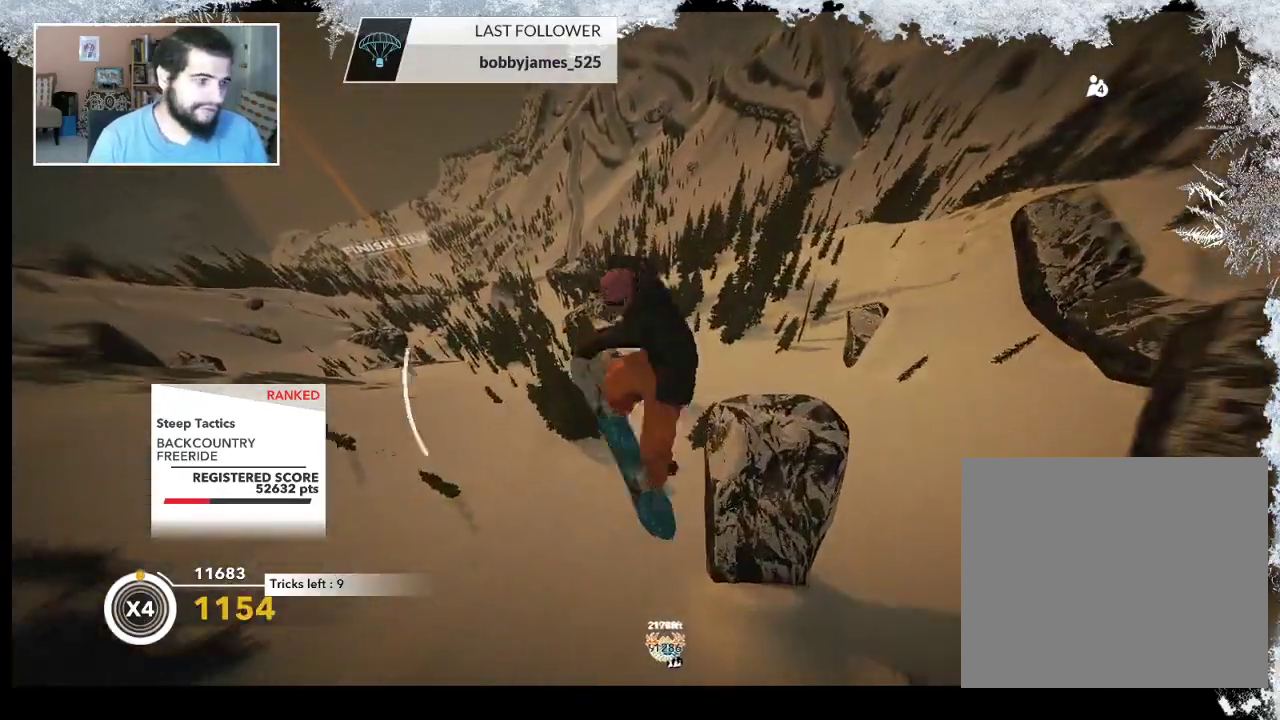
{"buttons": ["L2"], "left_stick": "center", "right_stick": "down-right", "events": [[167, "left_stick", "center"]]}
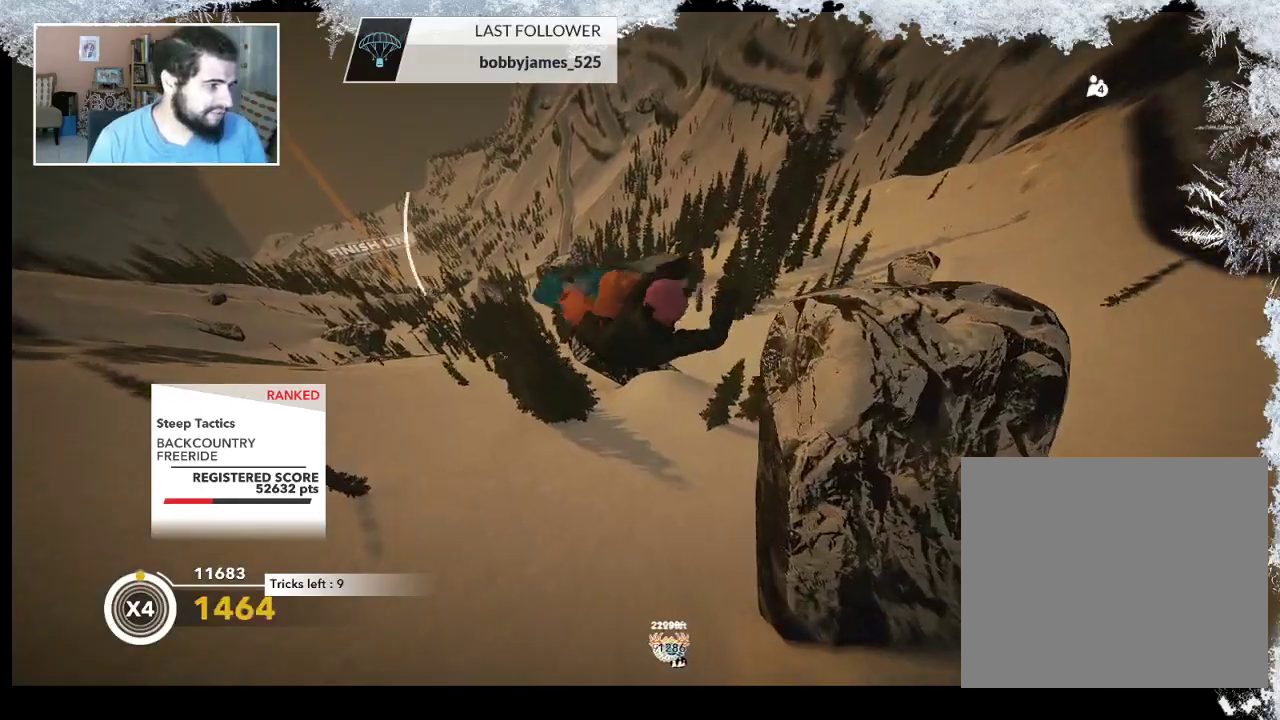
{"buttons": [], "left_stick": "center", "right_stick": "center", "events": [[367, "right_stick", "down"], [500, "L2", "up"], [500, "right_stick", "center"]]}
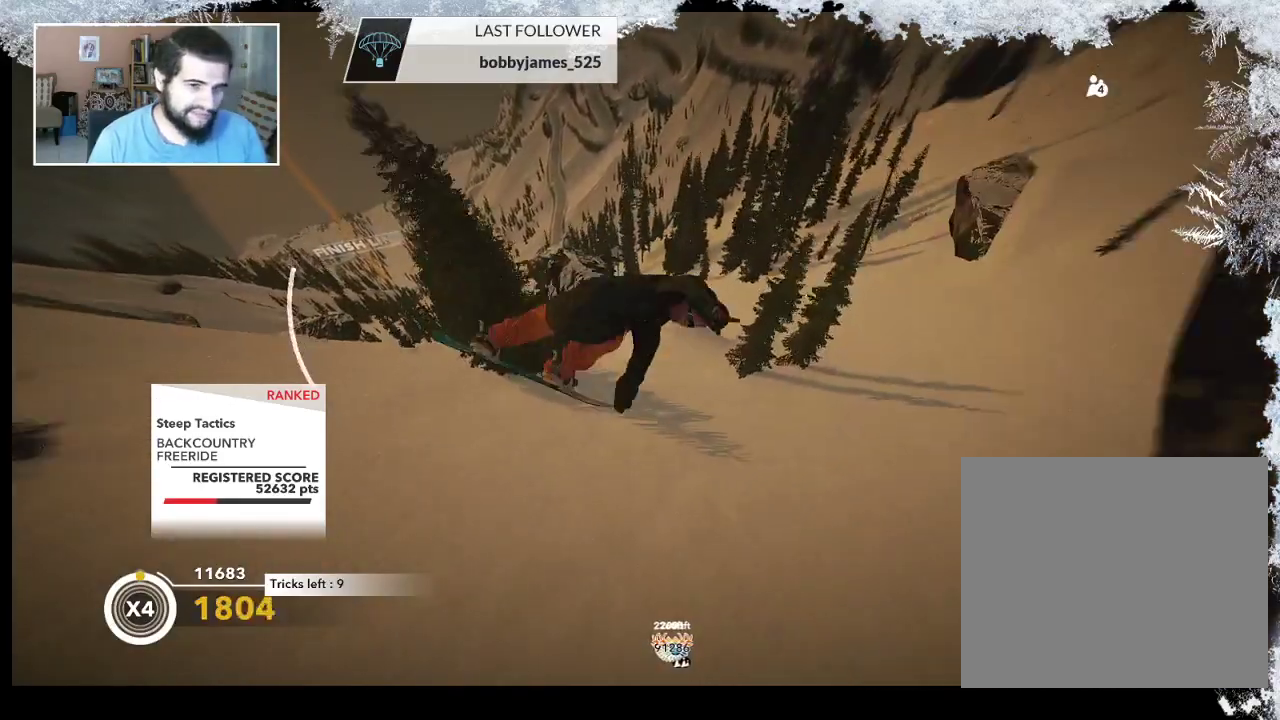
{"buttons": [], "left_stick": "center", "right_stick": "center", "events": []}
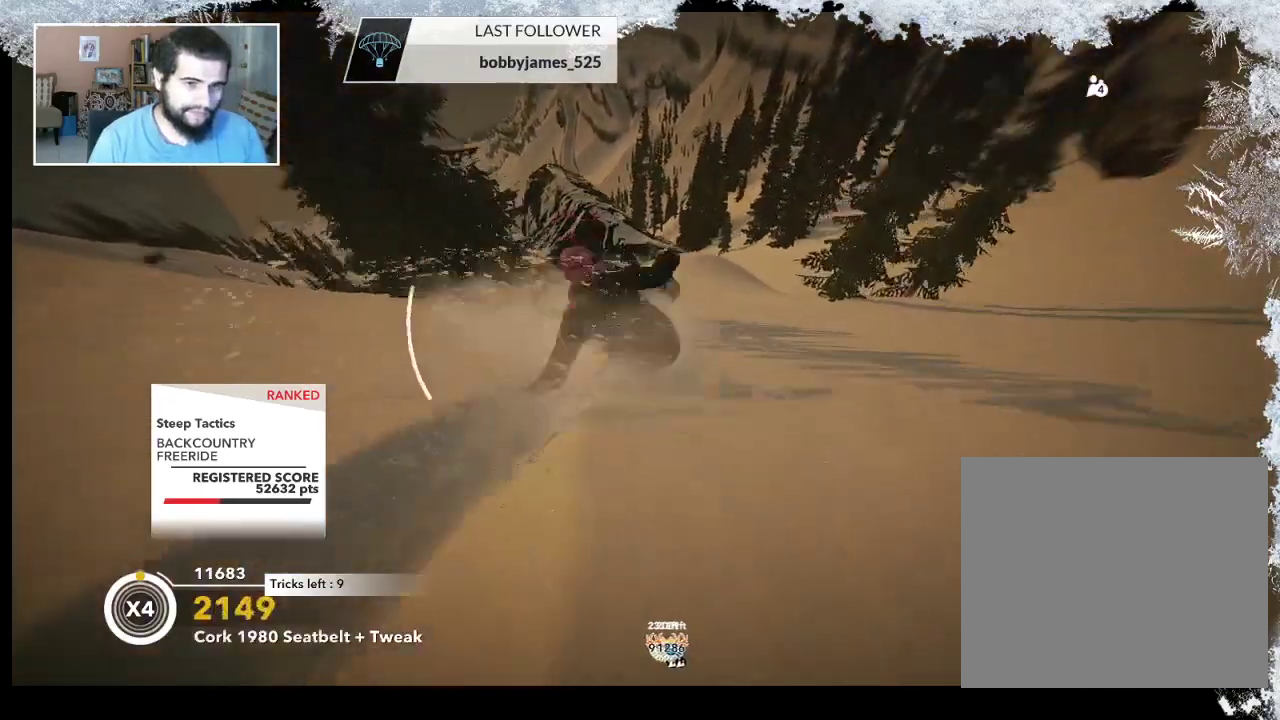
{"buttons": [], "left_stick": "center", "right_stick": "center", "events": []}
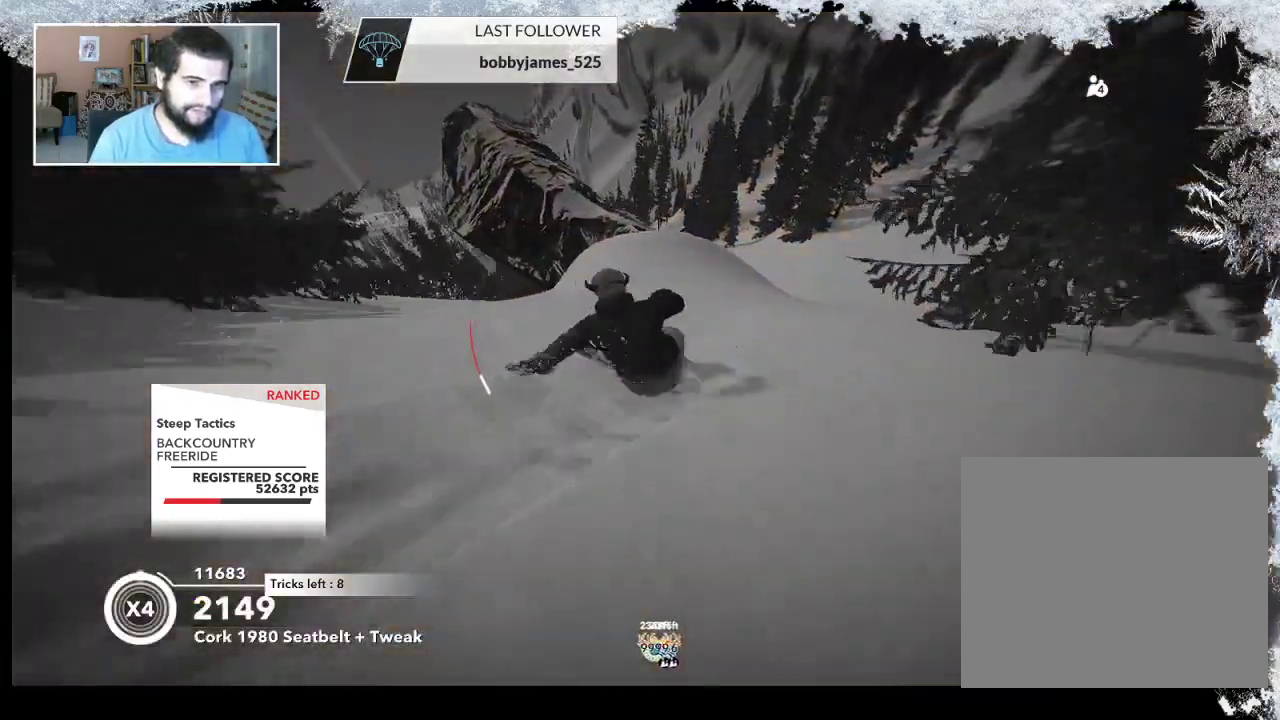
{"buttons": [], "left_stick": "left", "right_stick": "center", "events": [[233, "left_stick", "left"]]}
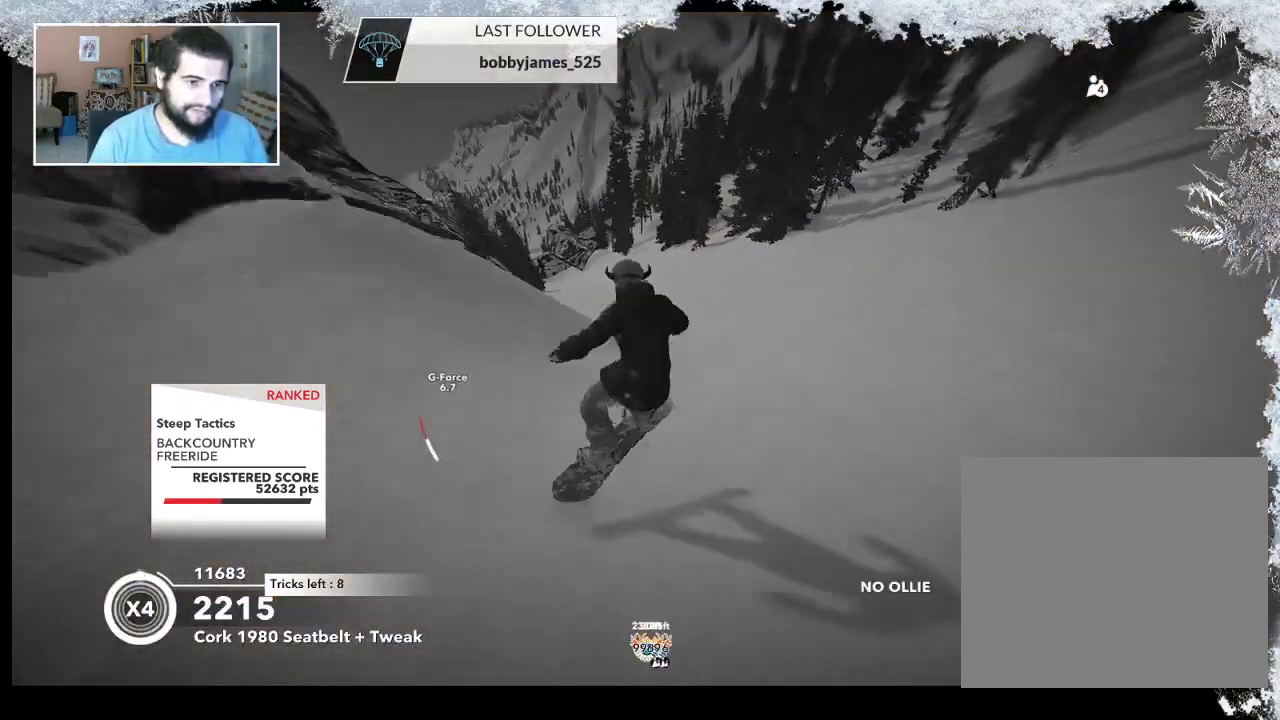
{"buttons": [], "left_stick": "left", "right_stick": "center", "events": [[200, "left_stick", "center"], [467, "left_stick", "left"]]}
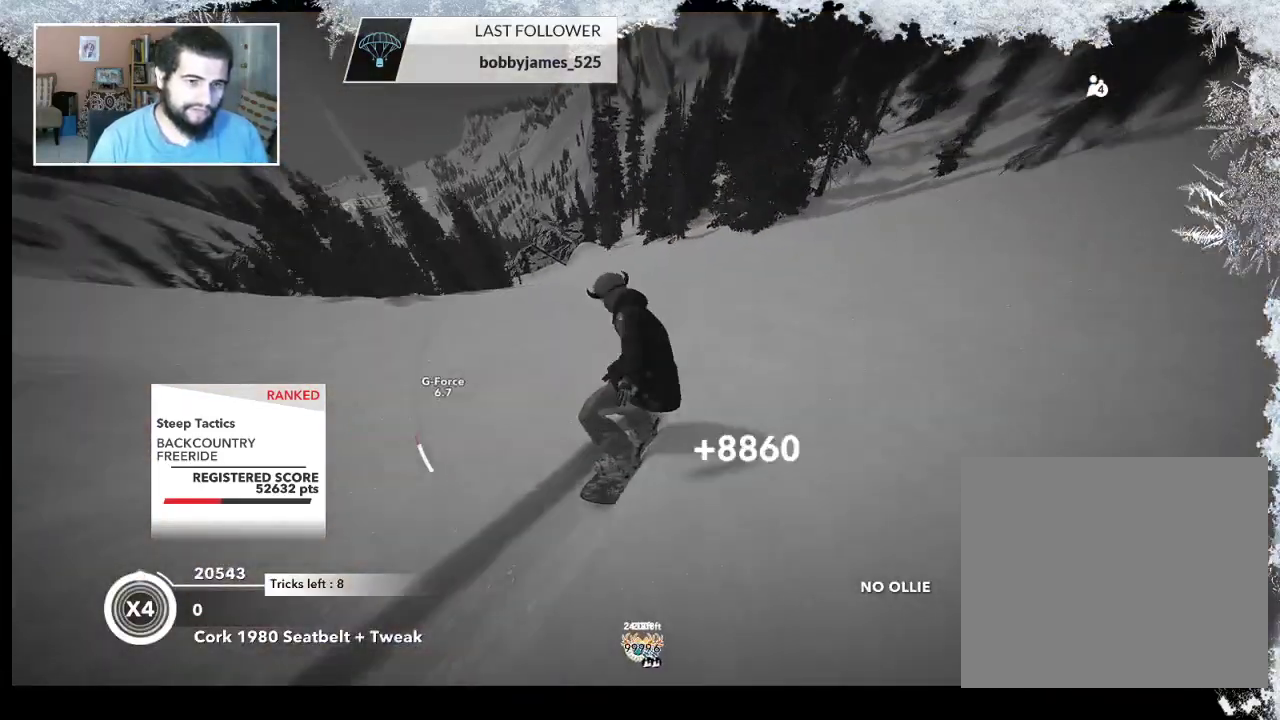
{"buttons": [], "left_stick": "left", "right_stick": "center", "events": []}
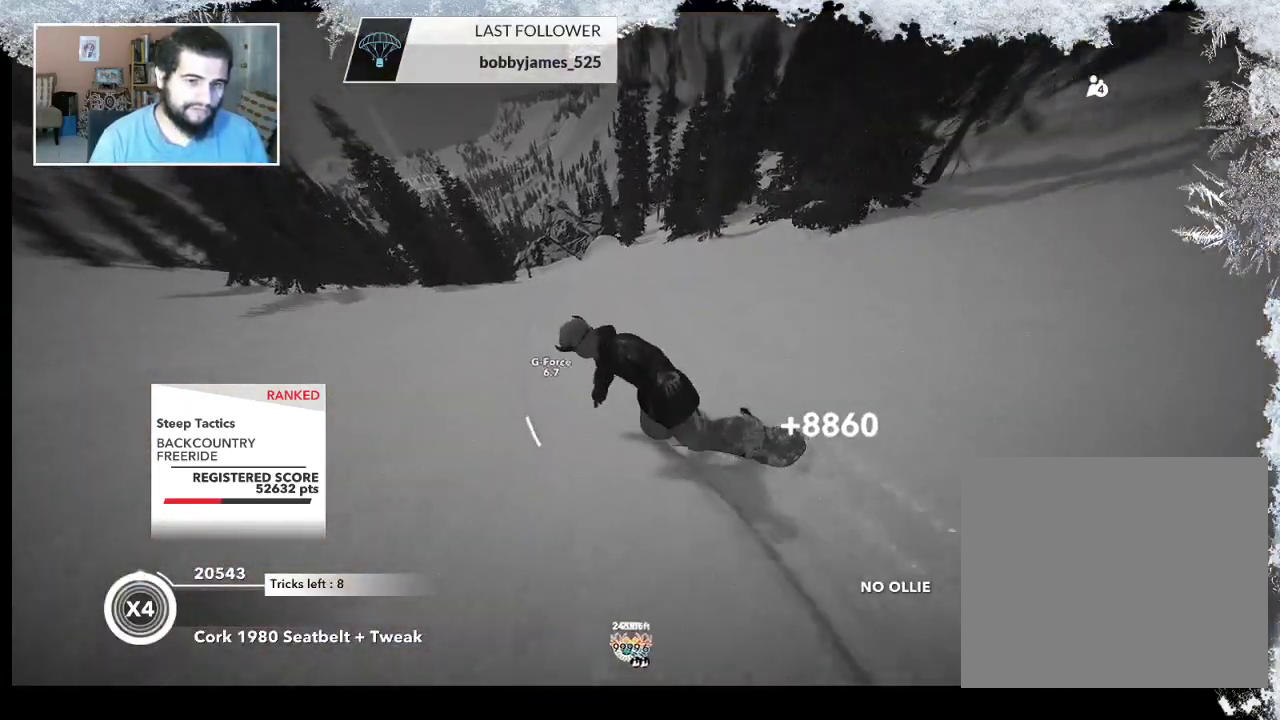
{"buttons": [], "left_stick": "right", "right_stick": "center", "events": [[233, "left_stick", "up-right"], [467, "left_stick", "right"]]}
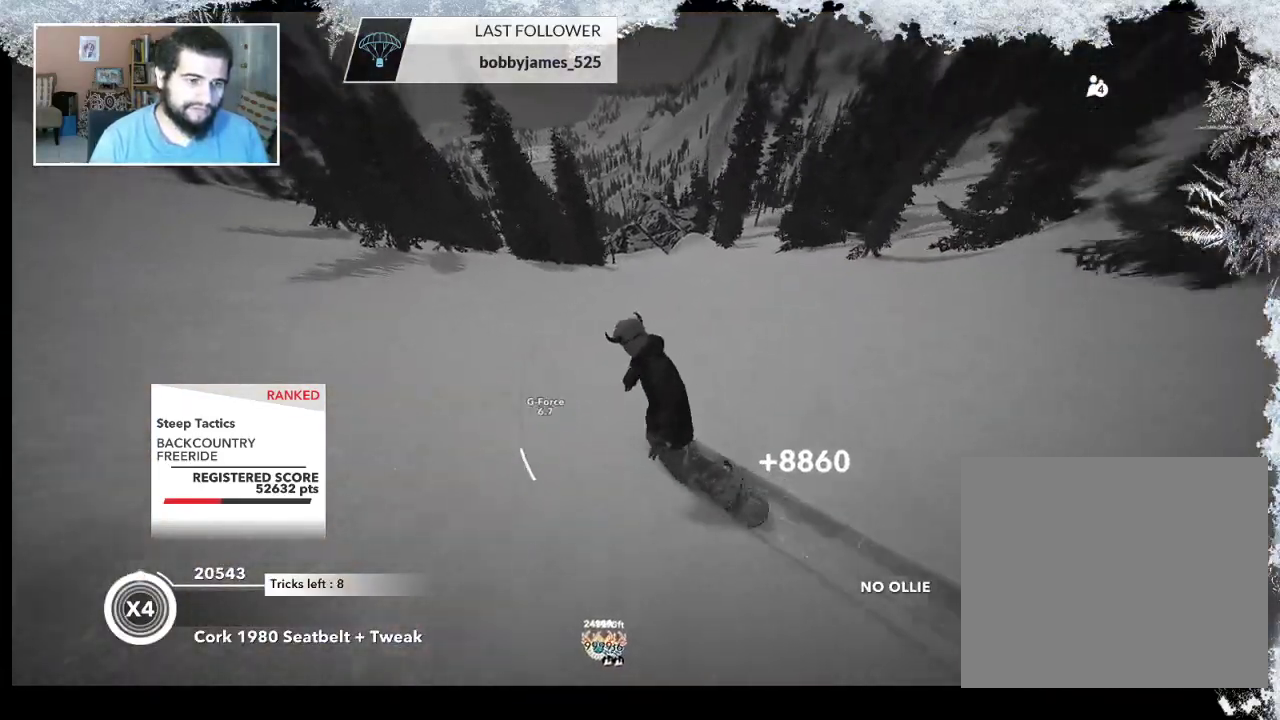
{"buttons": [], "left_stick": "right", "right_stick": "center", "events": []}
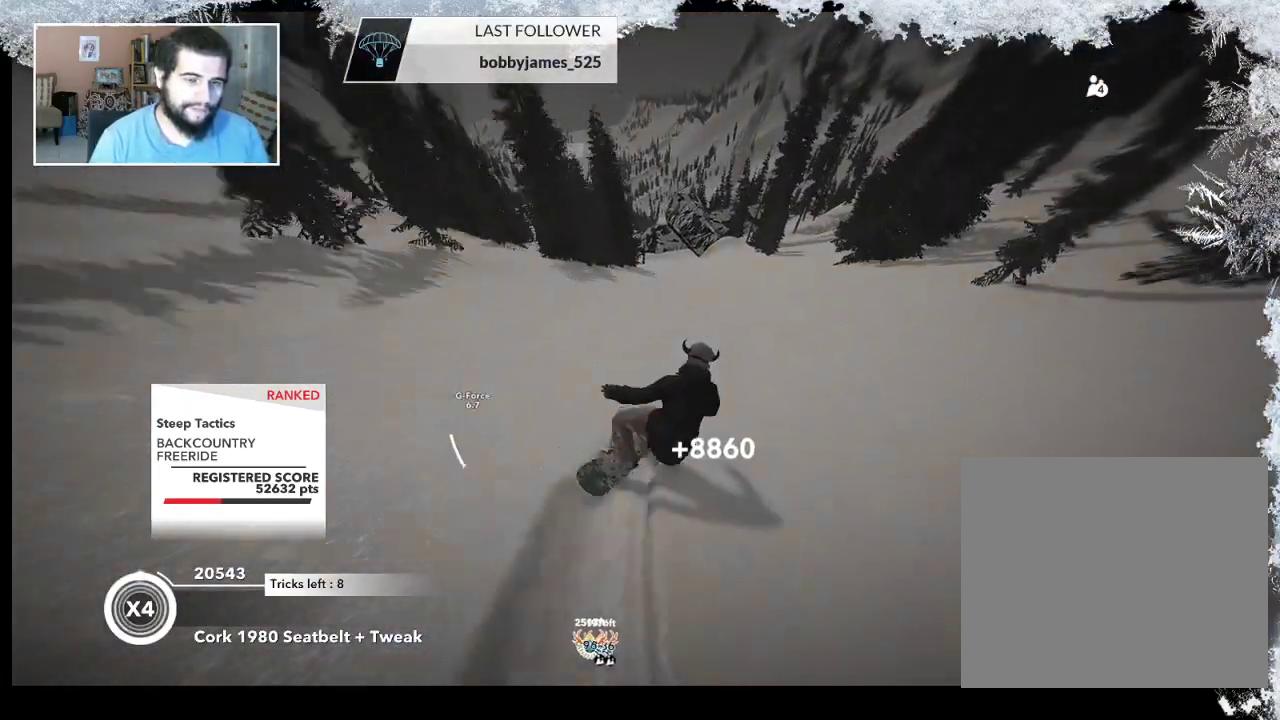
{"buttons": [], "left_stick": "up-left", "right_stick": "center", "events": [[200, "left_stick", "up-right"], [367, "left_stick", "up"], [467, "left_stick", "up-left"]]}
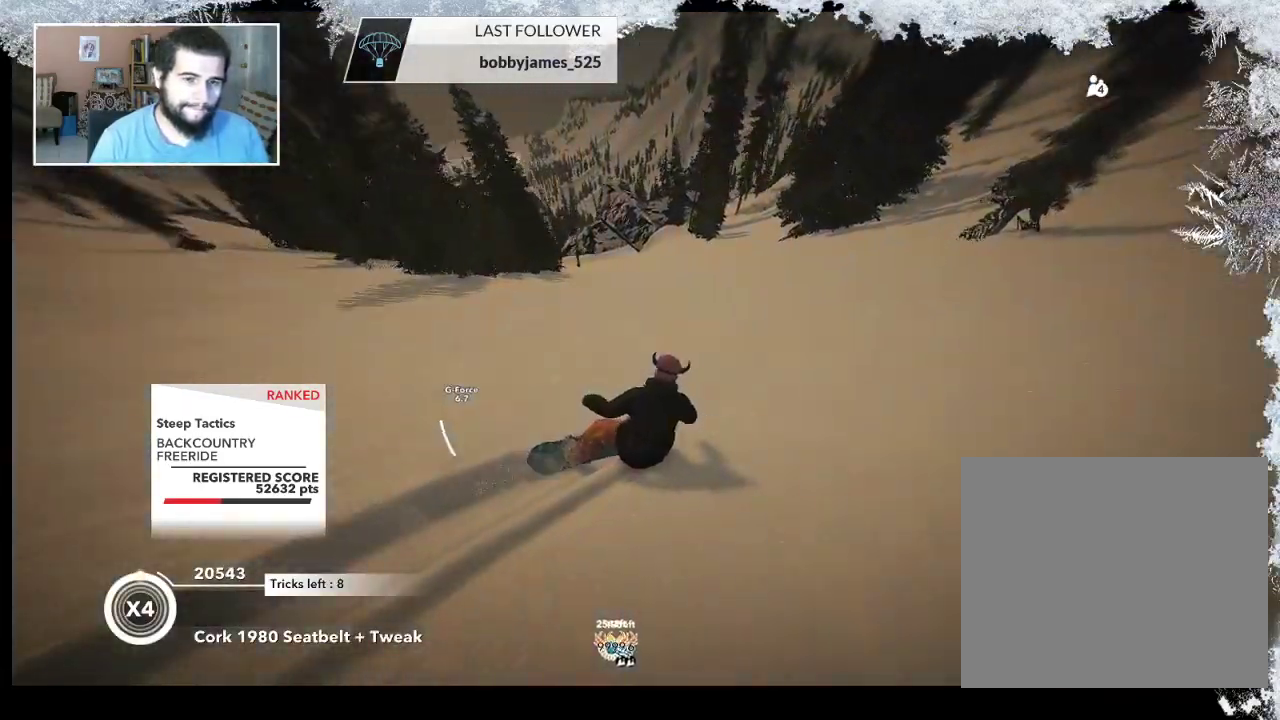
{"buttons": [], "left_stick": "up-left", "right_stick": "center", "events": []}
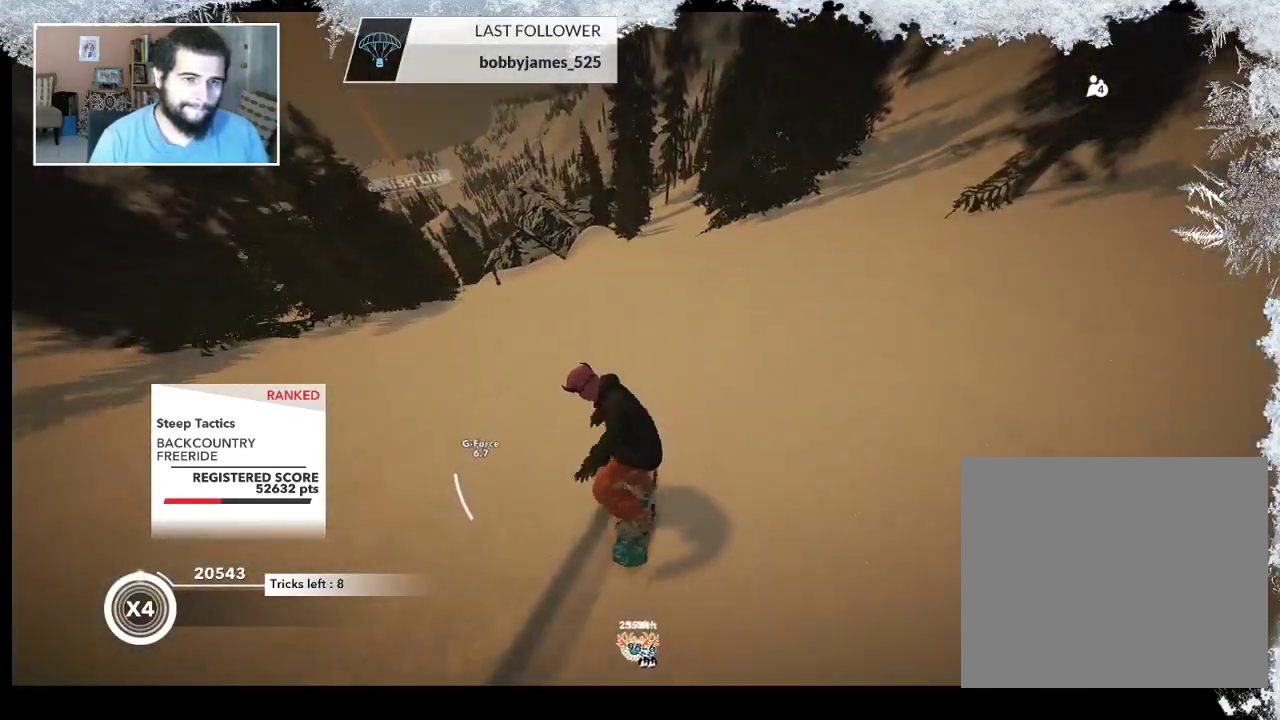
{"buttons": [], "left_stick": "up-left", "right_stick": "center", "events": []}
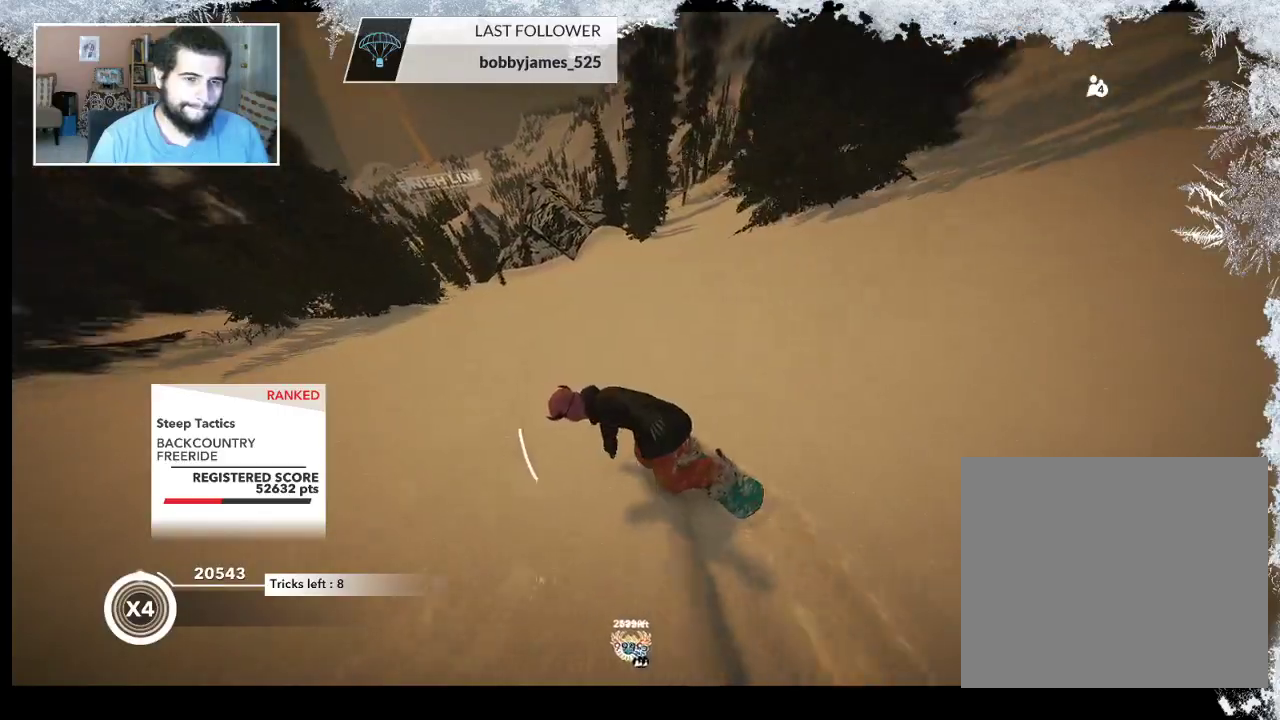
{"buttons": [], "left_stick": "up", "right_stick": "center", "events": [[33, "left_stick", "up"]]}
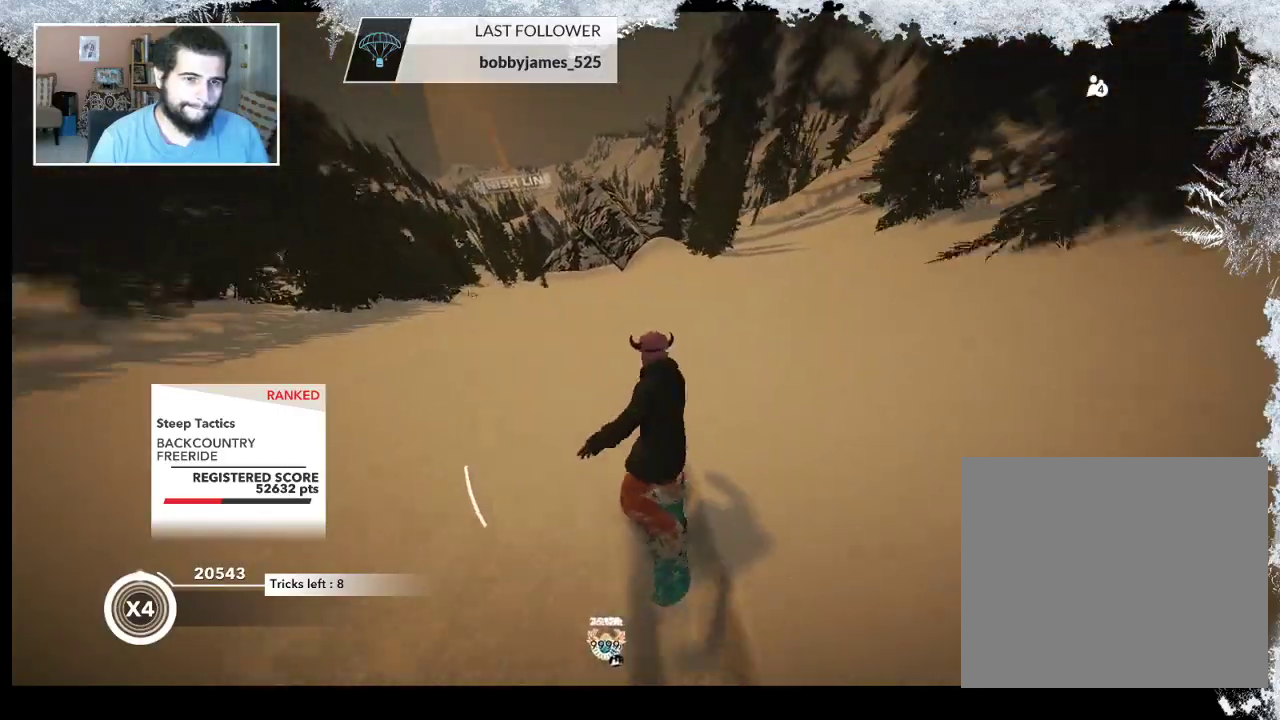
{"buttons": [], "left_stick": "up", "right_stick": "center", "events": []}
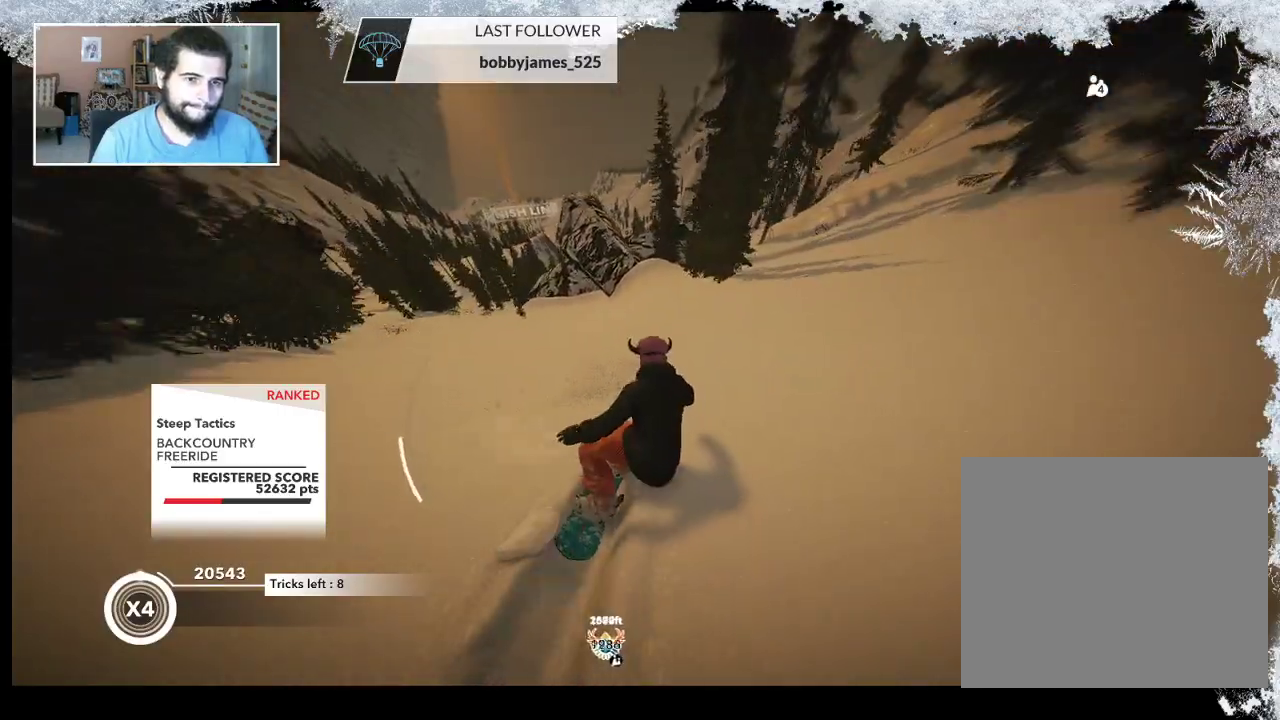
{"buttons": [], "left_stick": "up", "right_stick": "center", "events": []}
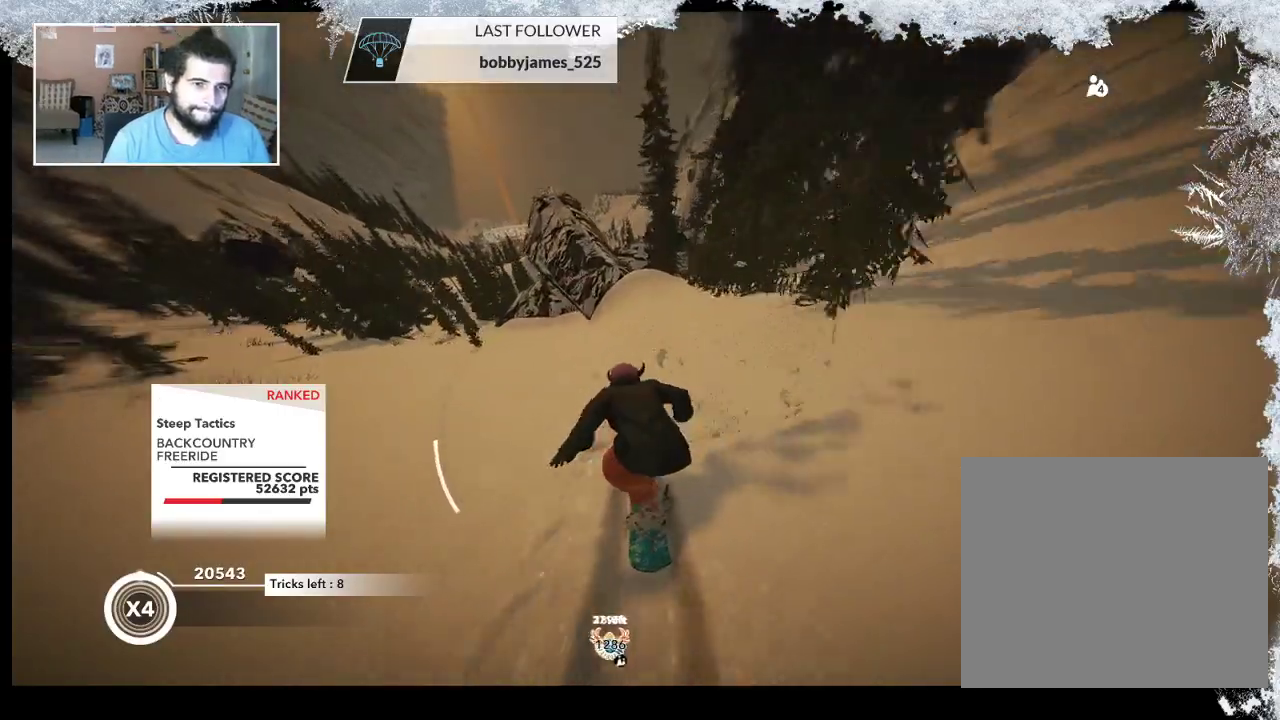
{"buttons": [], "left_stick": "center", "right_stick": "center", "events": [[133, "left_stick", "center"]]}
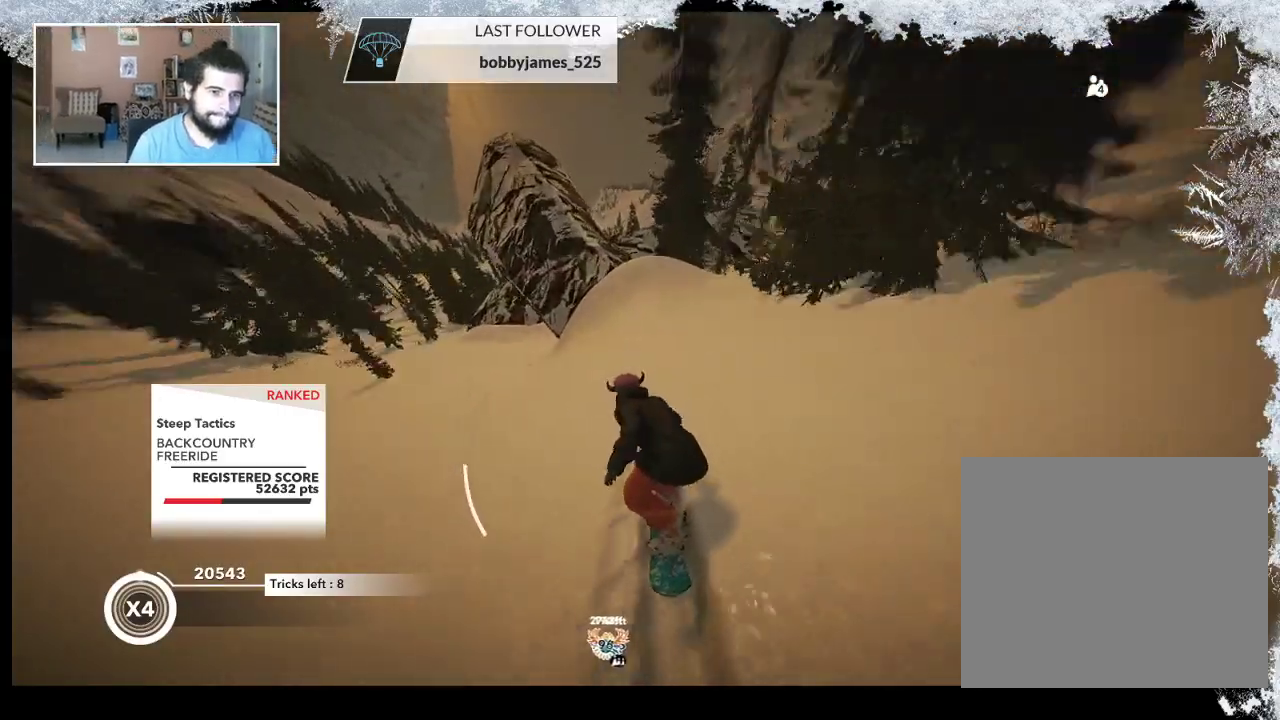
{"buttons": ["R2"], "left_stick": "center", "right_stick": "center", "events": [[33, "left_stick", "left"], [167, "left_stick", "center"], [200, "R2", "down"]]}
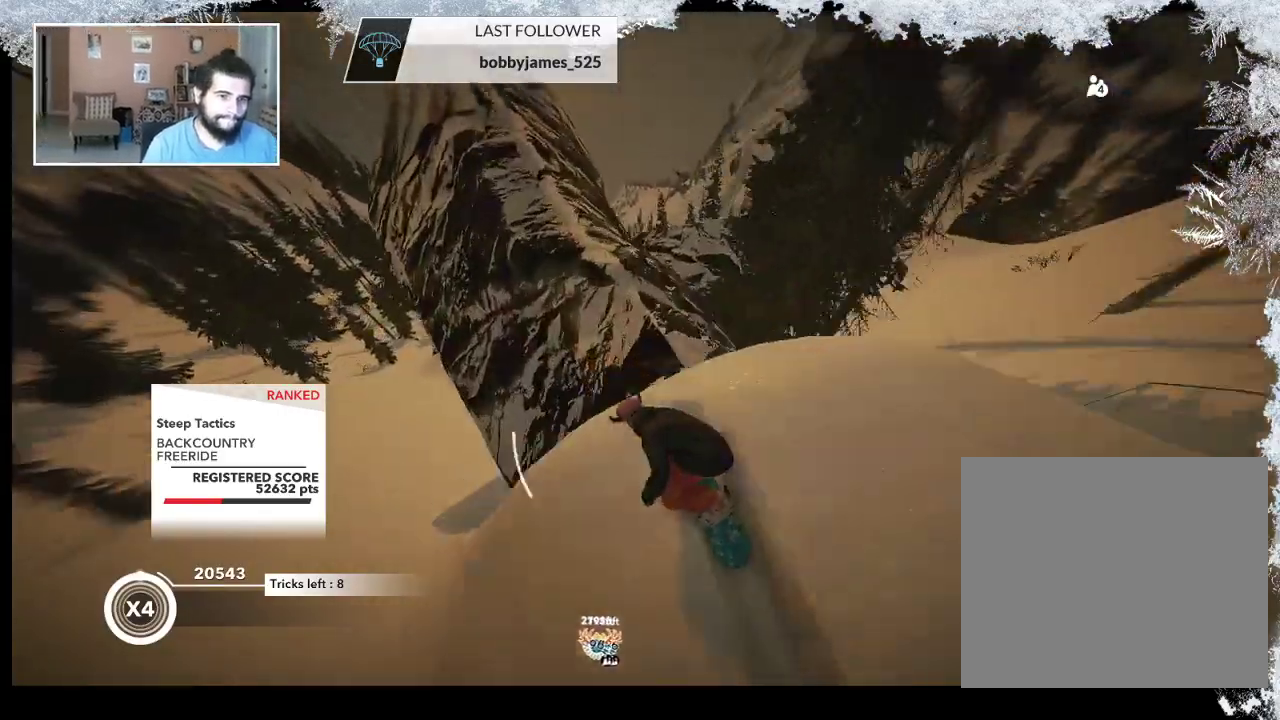
{"buttons": ["L2"], "left_stick": "up-left", "right_stick": "down", "events": [[233, "R2", "up"], [233, "left_stick", "up-left"], [267, "L2", "down"], [500, "right_stick", "down"]]}
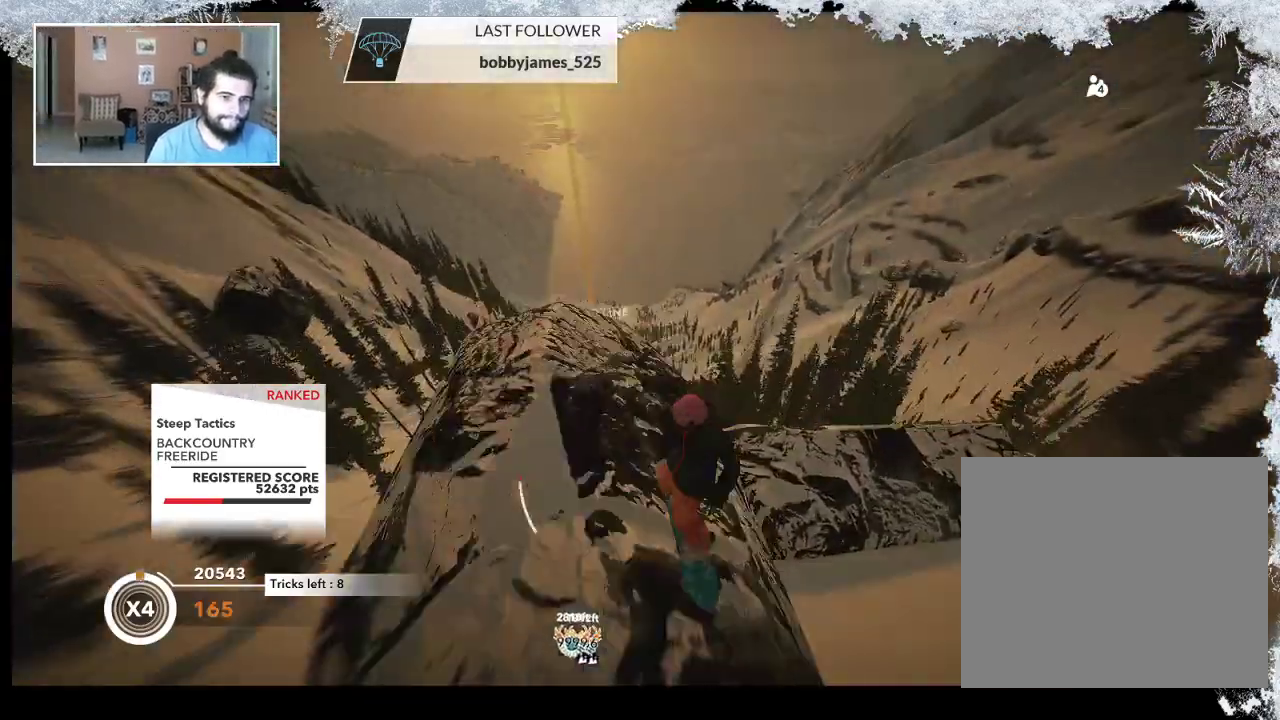
{"buttons": ["L2"], "left_stick": "up-left", "right_stick": "down-right", "events": [[200, "right_stick", "down-right"]]}
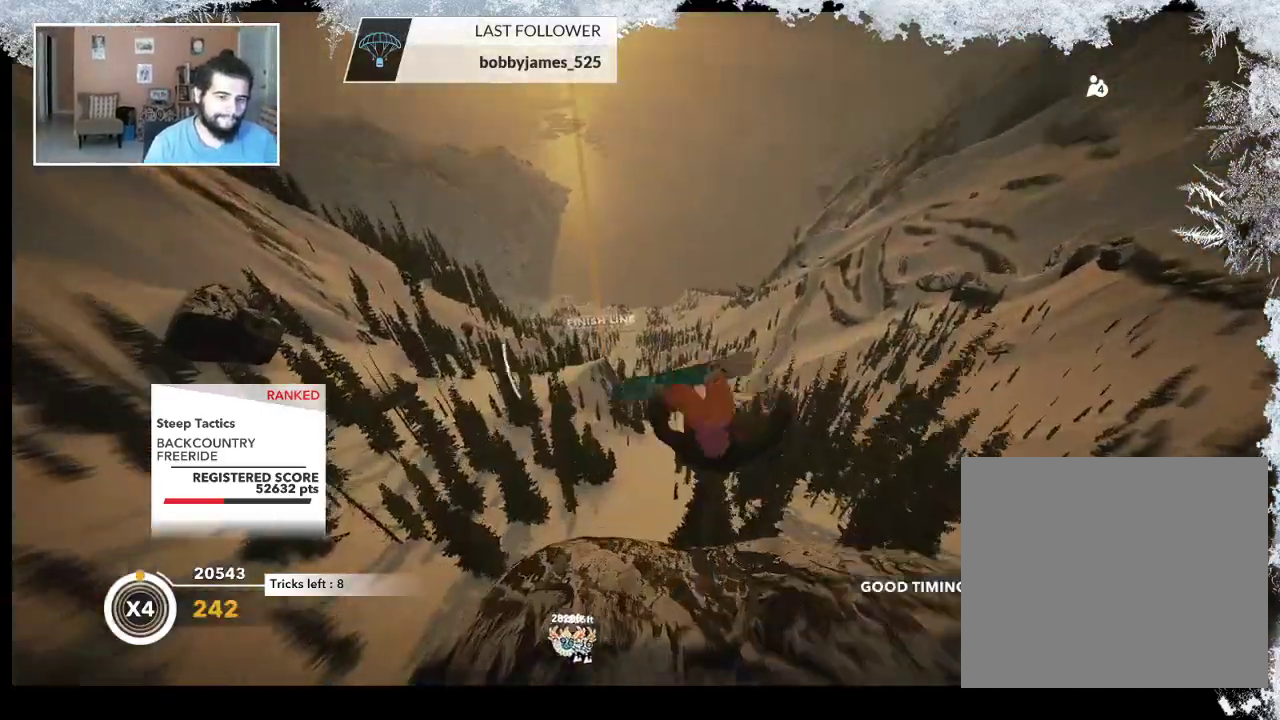
{"buttons": ["L2"], "left_stick": "up-left", "right_stick": "up-right", "events": [[100, "right_stick", "up-right"]]}
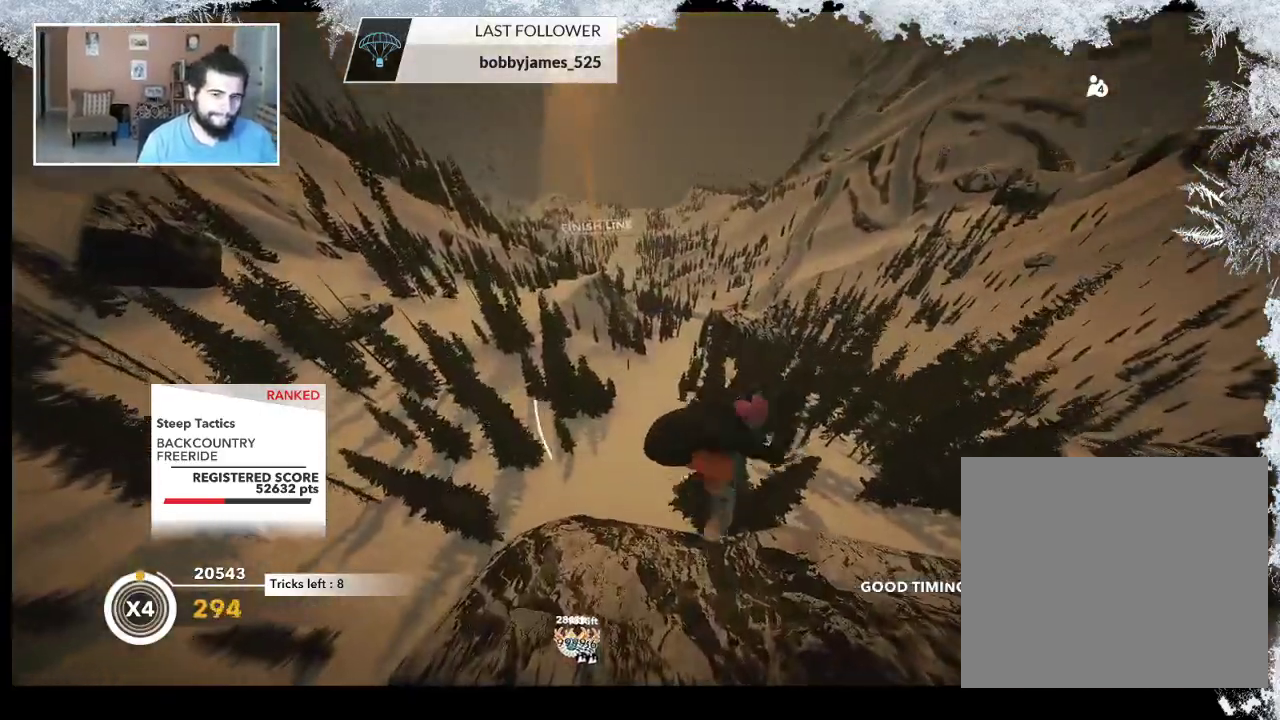
{"buttons": ["L2"], "left_stick": "up-left", "right_stick": "up-right", "events": []}
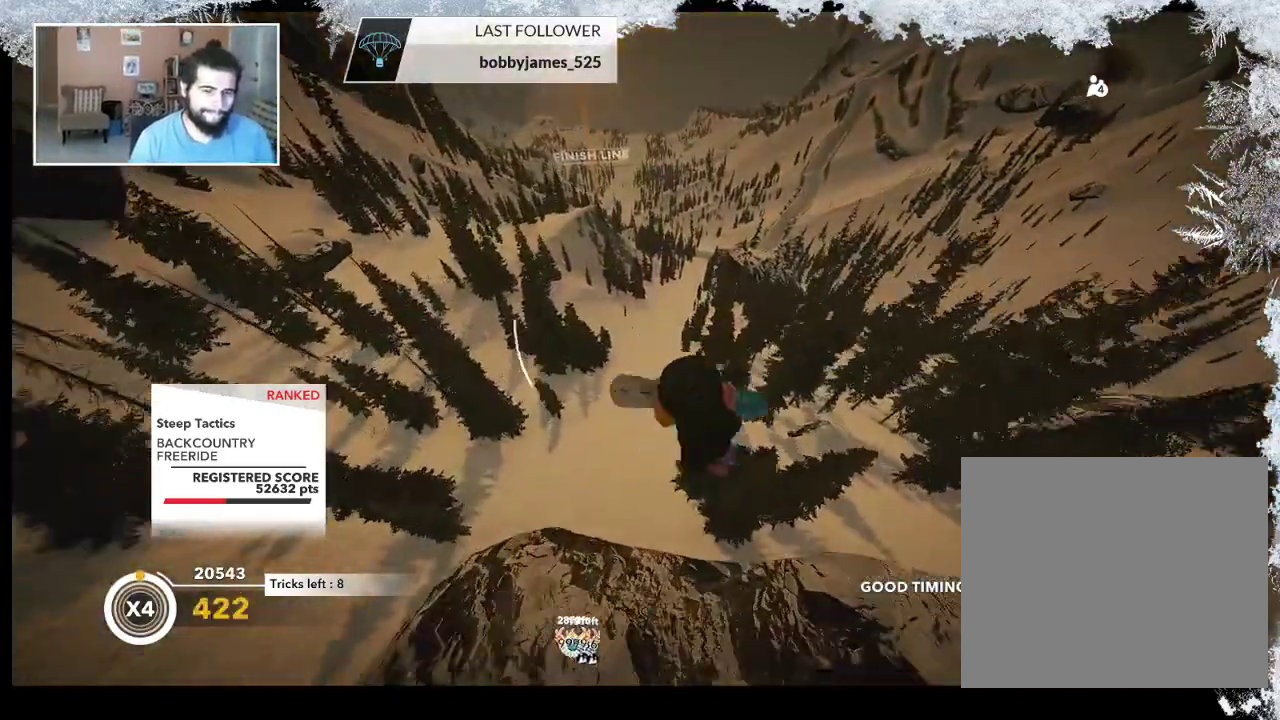
{"buttons": ["L2"], "left_stick": "up-left", "right_stick": "down-right", "events": [[267, "right_stick", "down-right"]]}
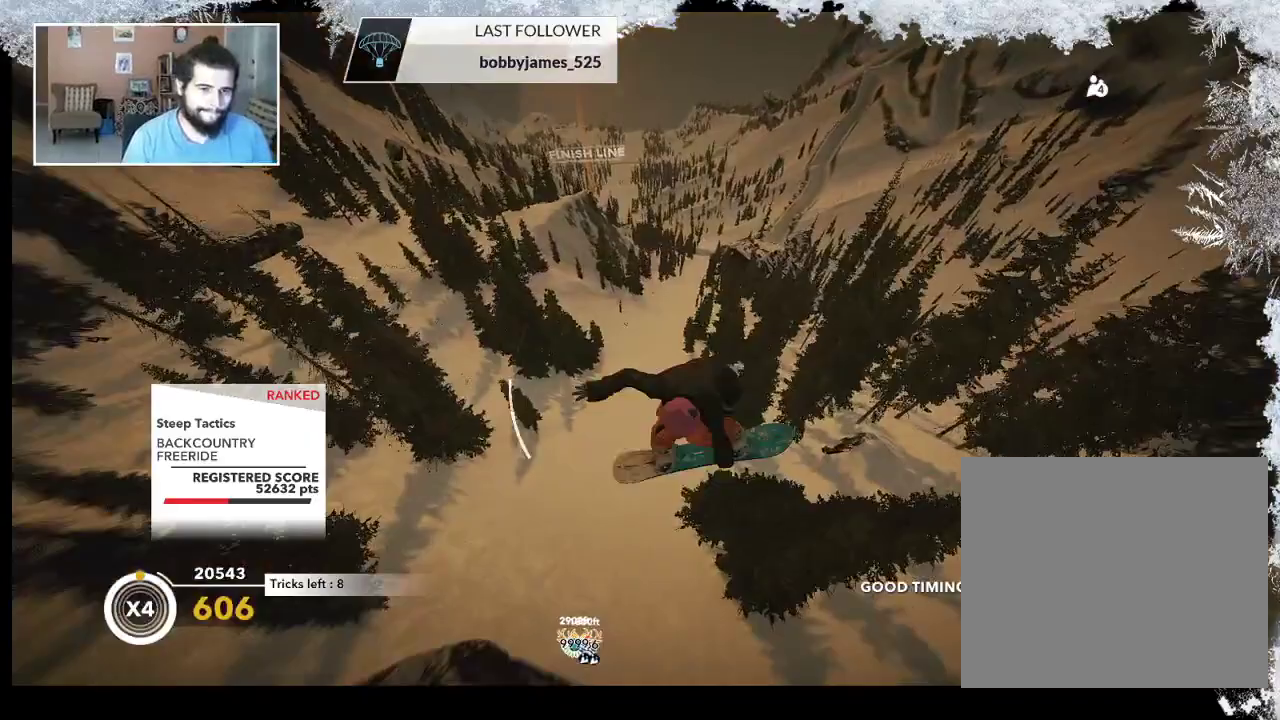
{"buttons": ["L2"], "left_stick": "up-left", "right_stick": "down-right", "events": []}
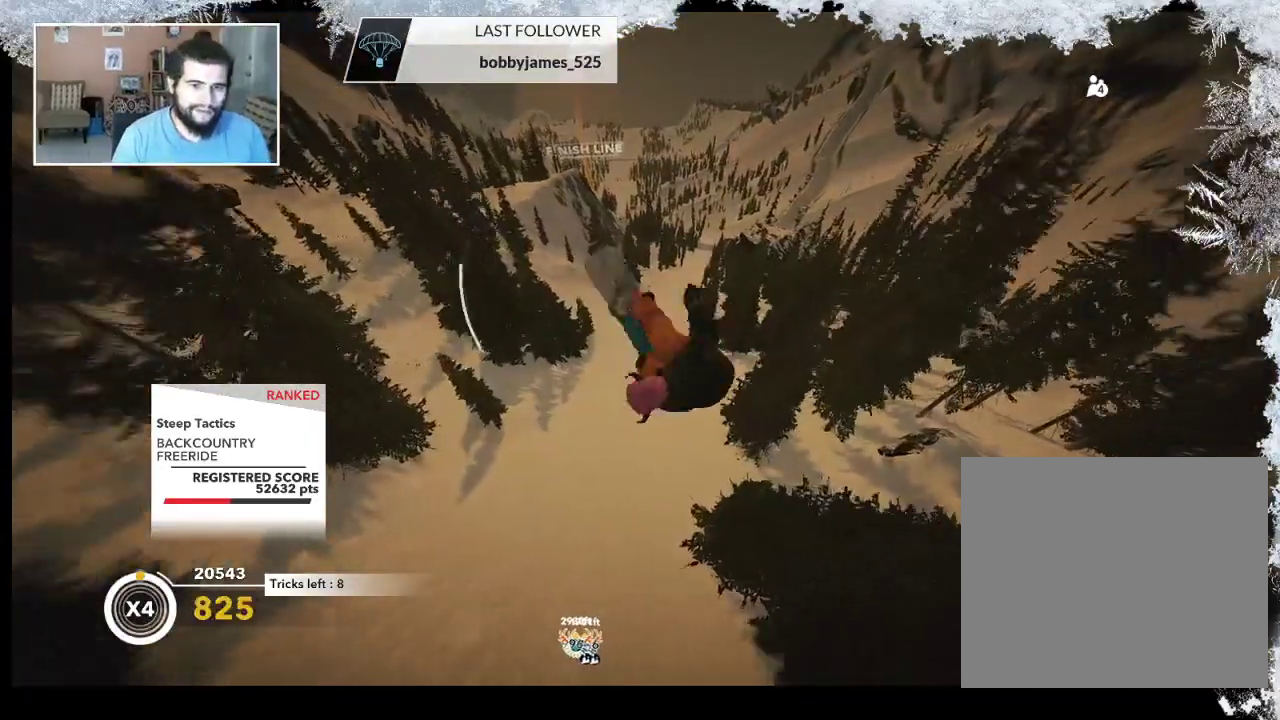
{"buttons": ["L2"], "left_stick": "center", "right_stick": "down", "events": [[133, "left_stick", "center"], [467, "right_stick", "down"]]}
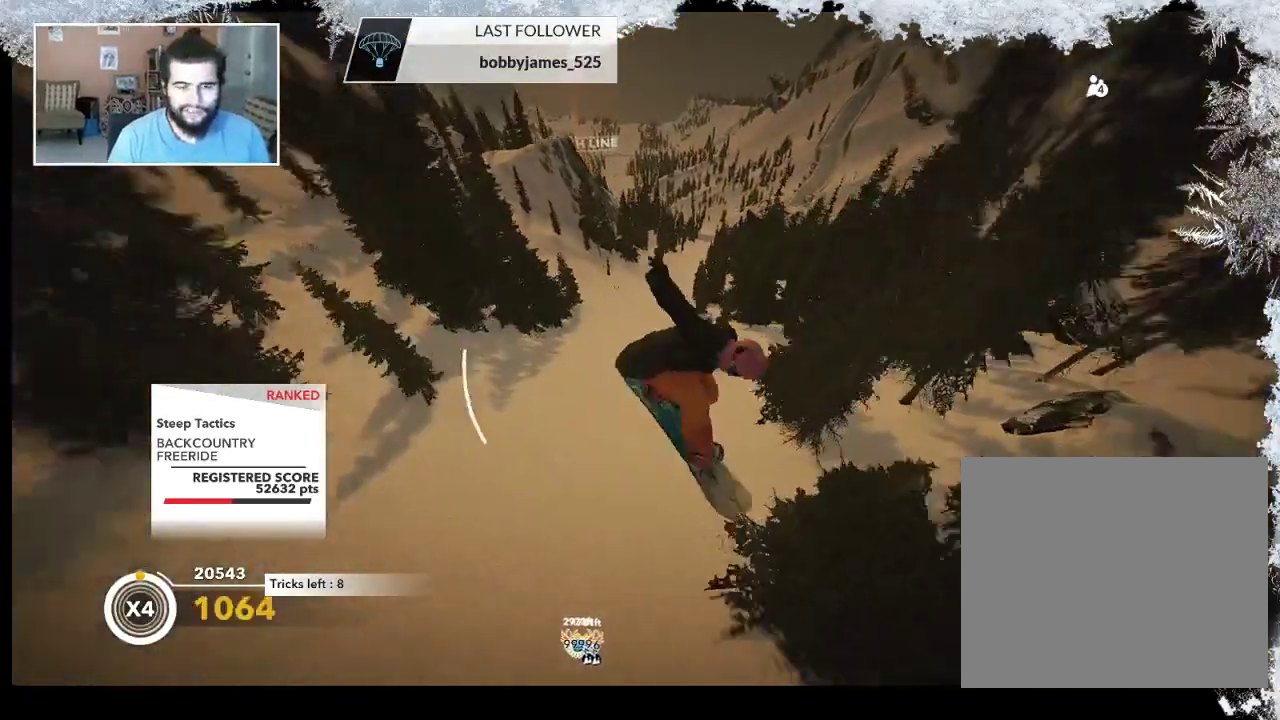
{"buttons": [], "left_stick": "center", "right_stick": "center", "events": [[333, "L2", "up"], [333, "right_stick", "center"]]}